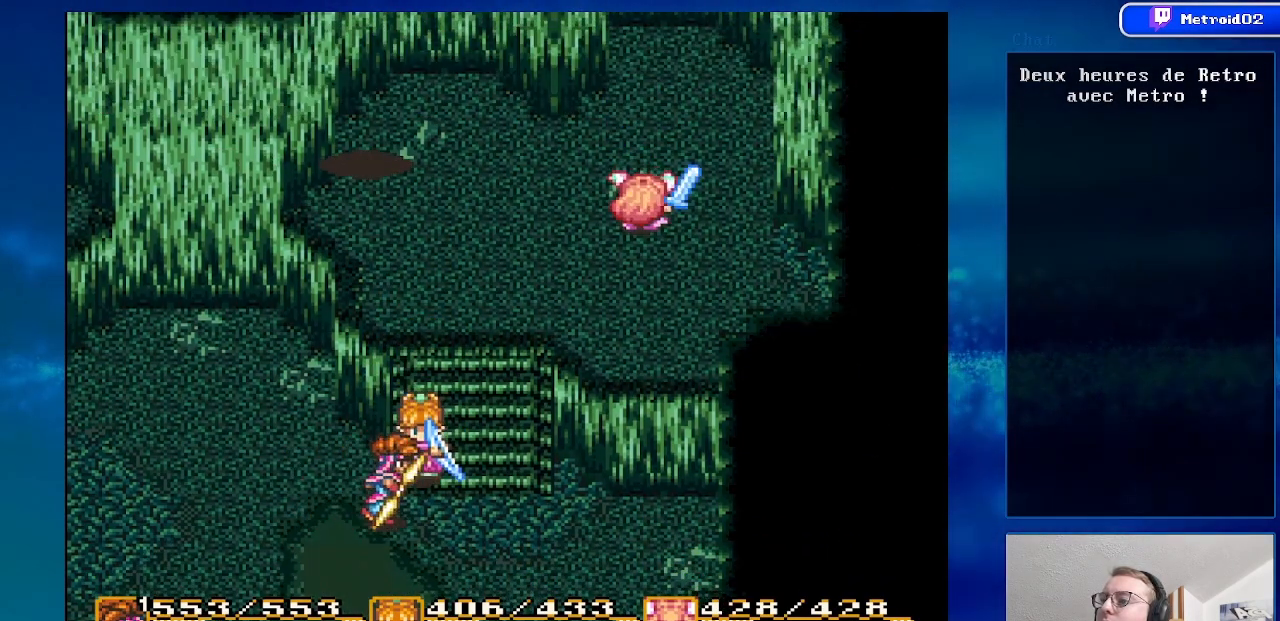
Gameplay with a controller (Nintendo layout); each line is a JSON object with the inputs held at the frame after it. "events" lists button and stick changes between this image and that frame as [ms after this image, input, new state], when the widget could be followed in between. Not read: L1 L3 R1 R3.
{"buttons": ["DPAD_UP"], "events": [[200, "DPAD_RIGHT", "up"], [200, "DPAD_UP", "down"]]}
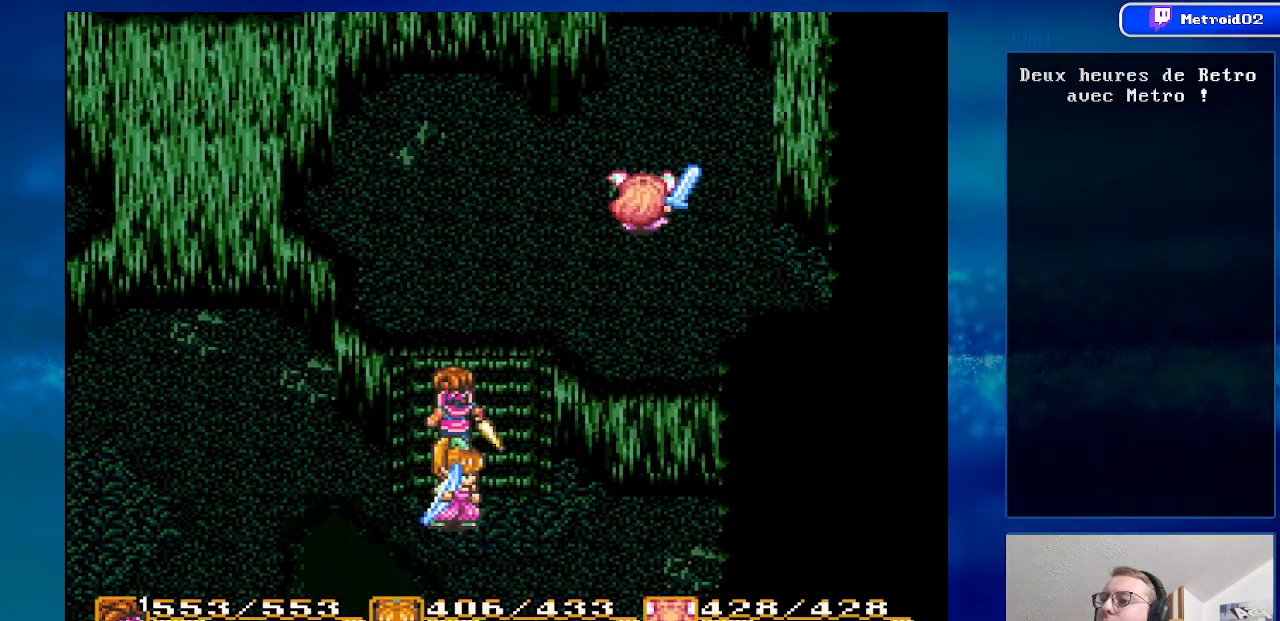
{"buttons": ["DPAD_UP"], "events": []}
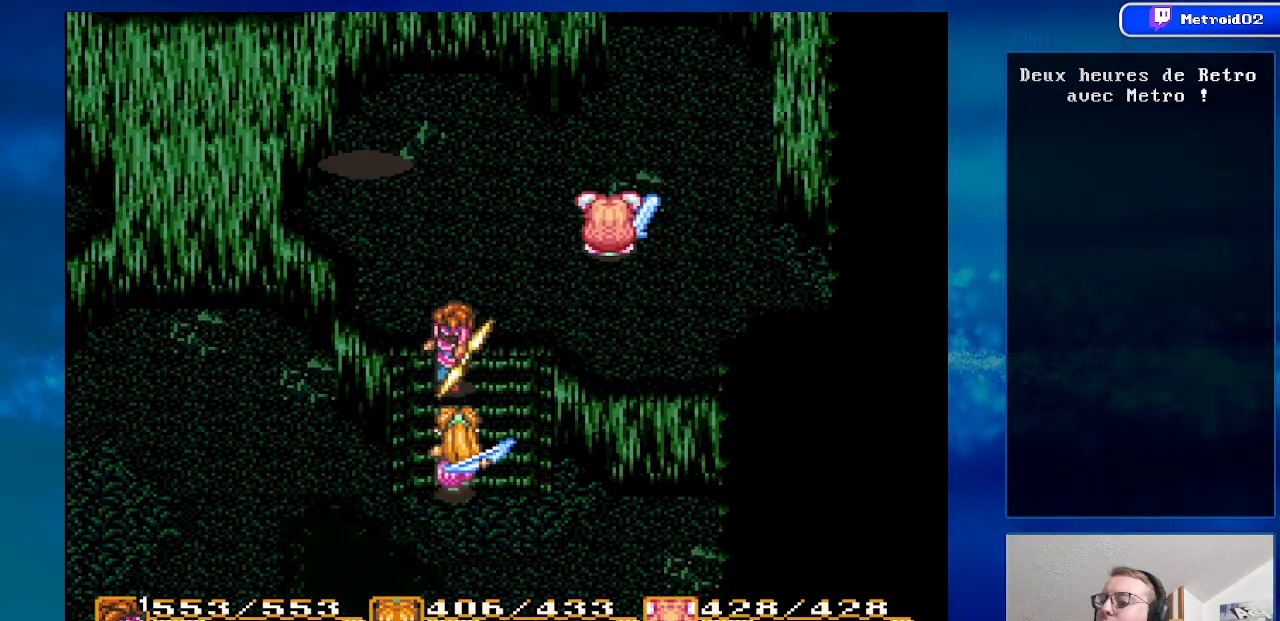
{"buttons": ["DPAD_UP"], "events": []}
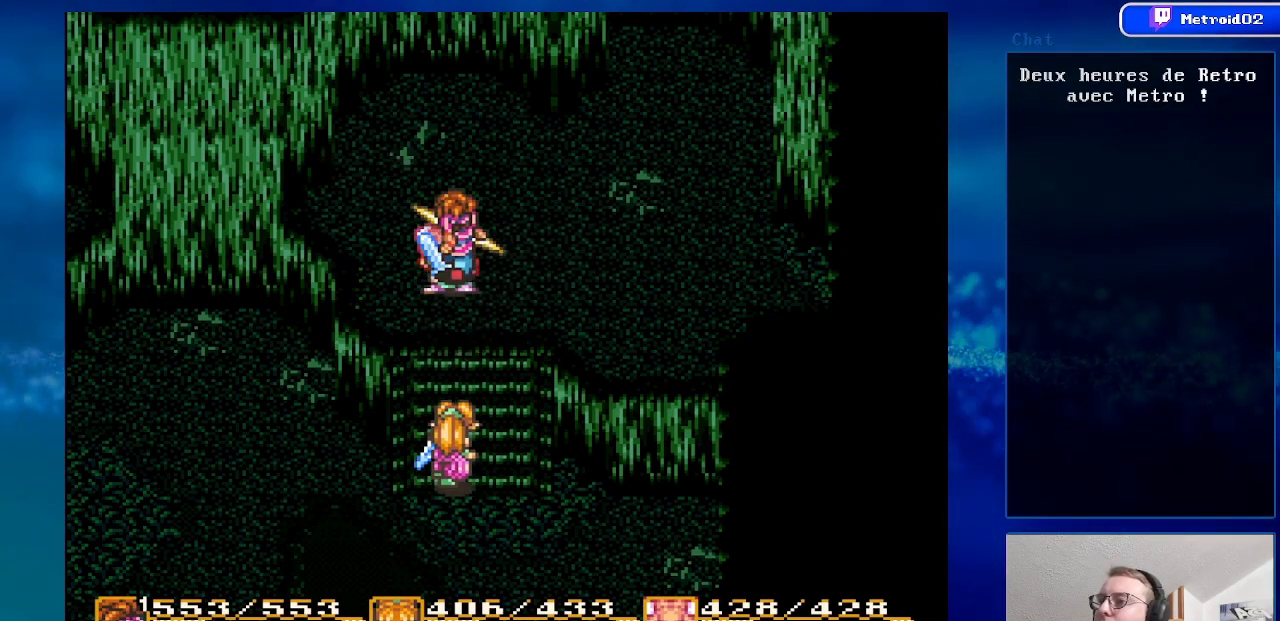
{"buttons": ["DPAD_UP", "DPAD_RIGHT"], "events": [[300, "DPAD_RIGHT", "down"]]}
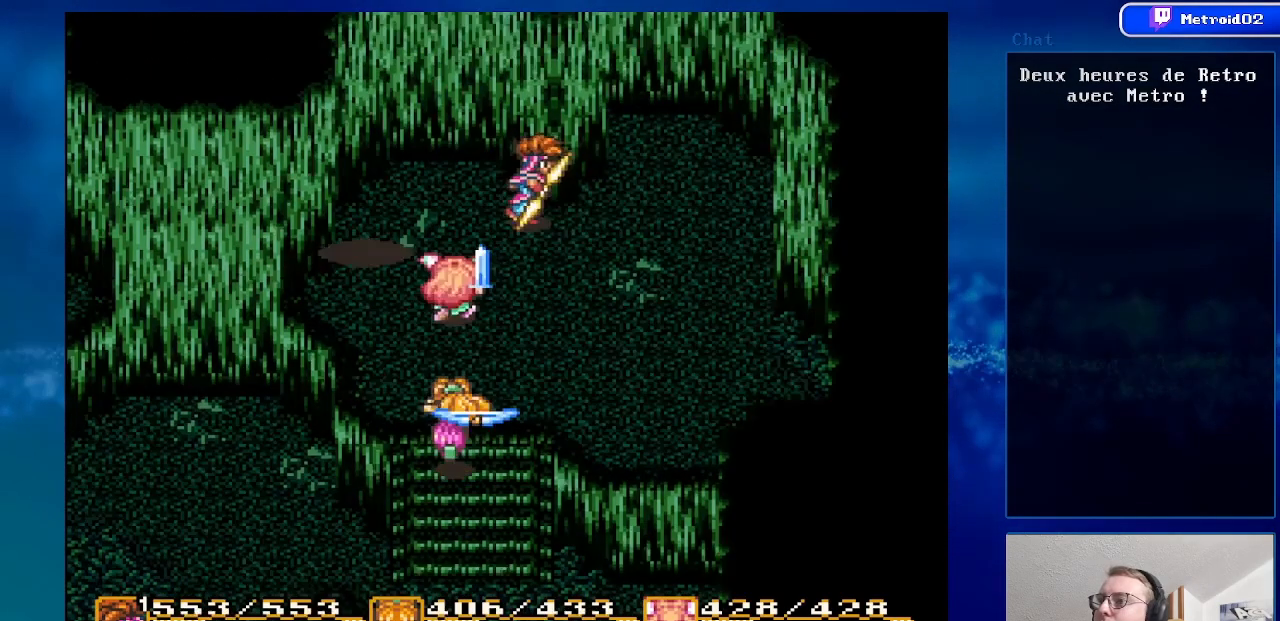
{"buttons": [], "events": [[200, "DPAD_UP", "up"], [300, "DPAD_RIGHT", "up"]]}
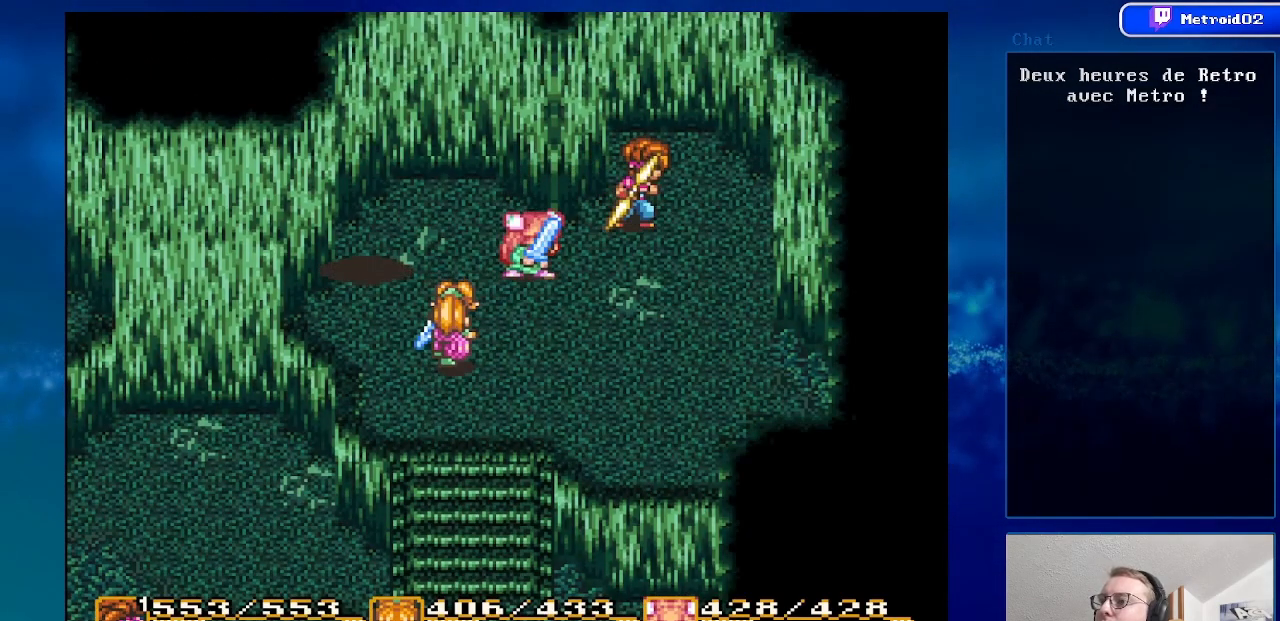
{"buttons": ["DPAD_DOWN"], "events": [[483, "DPAD_DOWN", "down"]]}
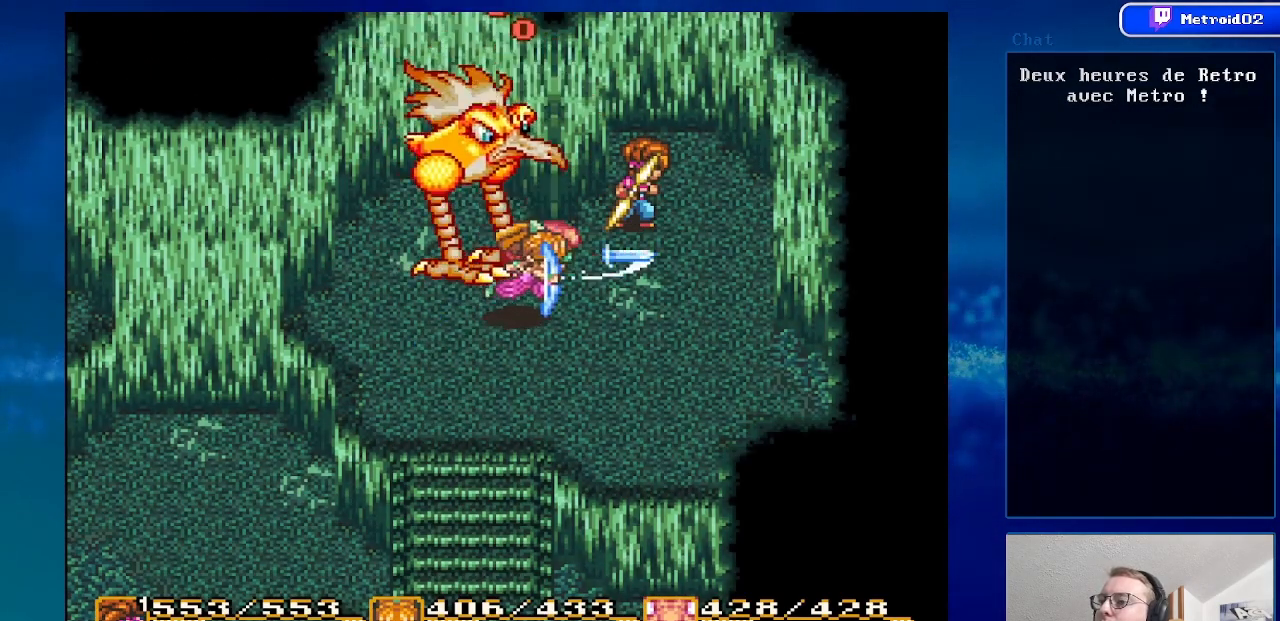
{"buttons": [], "events": [[333, "DPAD_DOWN", "up"]]}
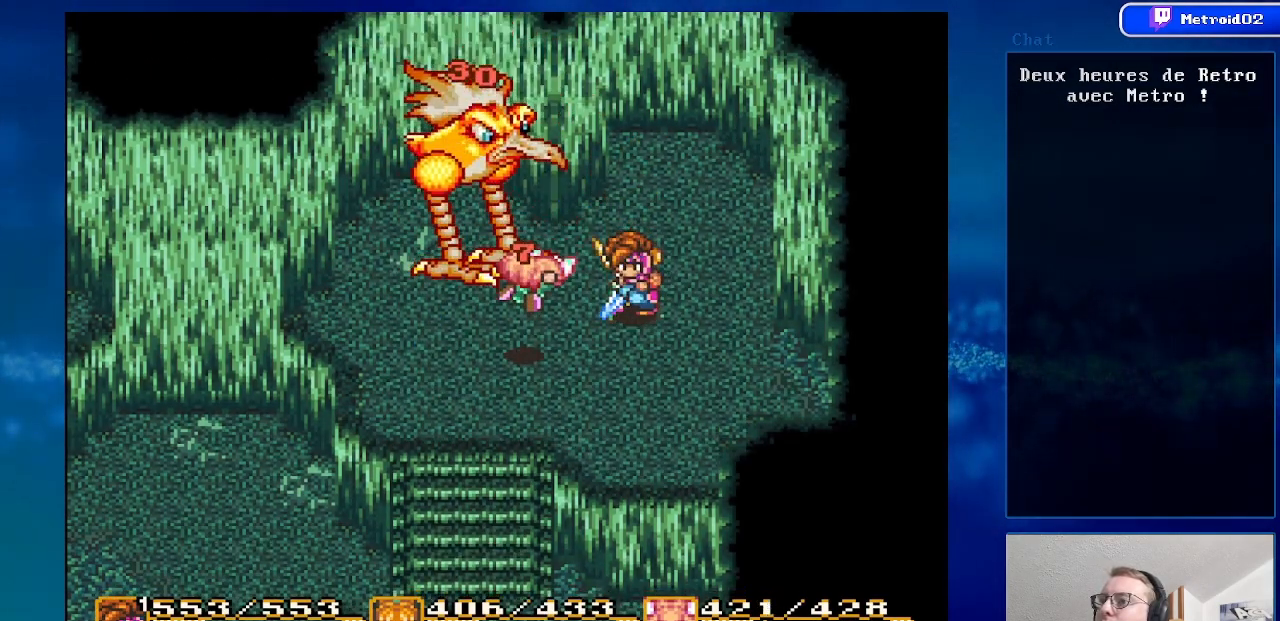
{"buttons": ["DPAD_UP", "DPAD_LEFT"], "events": [[50, "DPAD_RIGHT", "down"], [133, "DPAD_UP", "down"], [350, "DPAD_RIGHT", "up"], [450, "DPAD_LEFT", "down"]]}
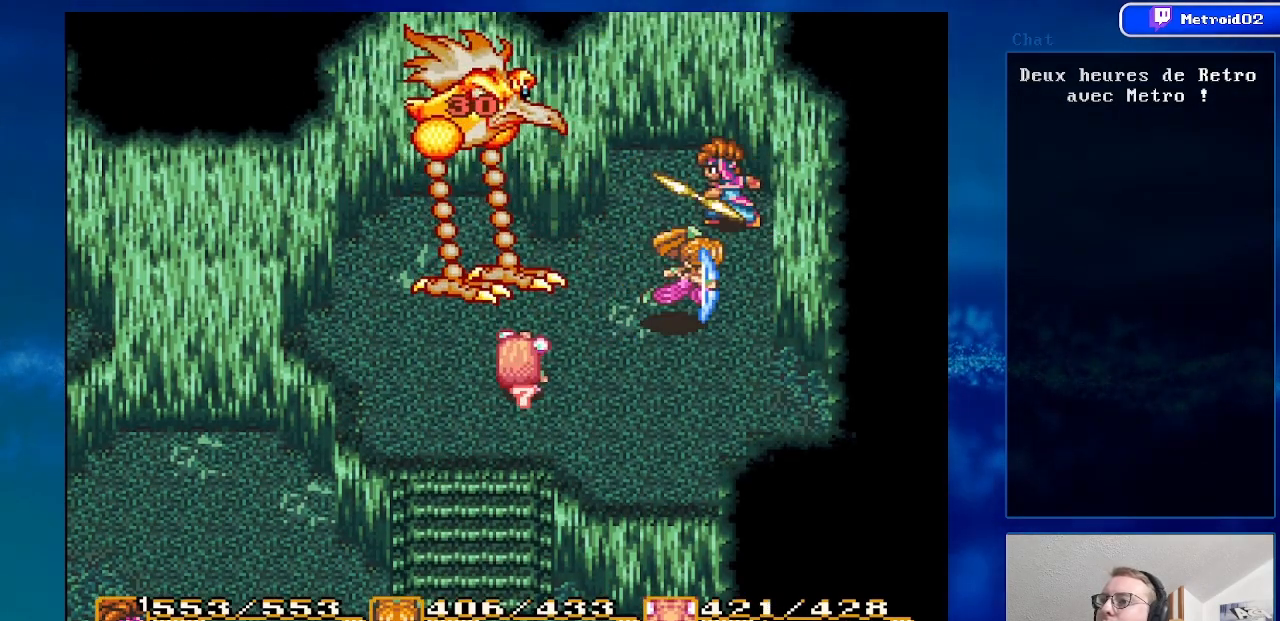
{"buttons": [], "events": [[33, "DPAD_UP", "up"], [50, "A", "down"], [133, "DPAD_LEFT", "up"], [233, "A", "up"]]}
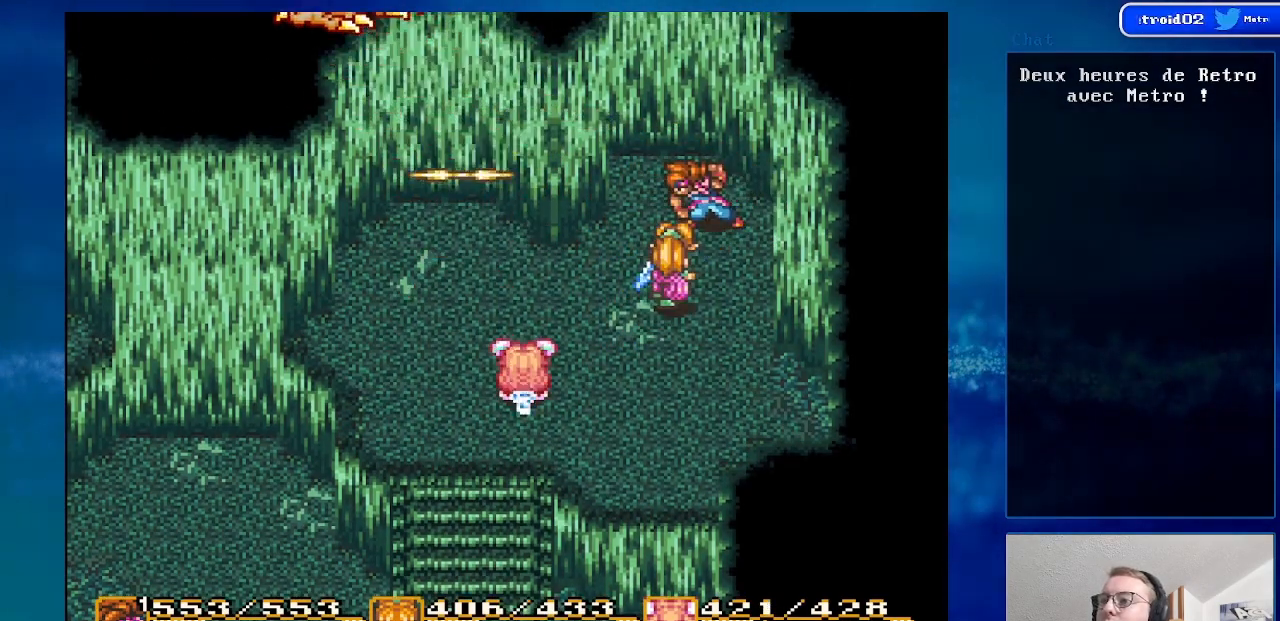
{"buttons": ["DPAD_LEFT"], "events": [[150, "DPAD_DOWN", "down"], [367, "DPAD_LEFT", "down"], [383, "DPAD_DOWN", "up"]]}
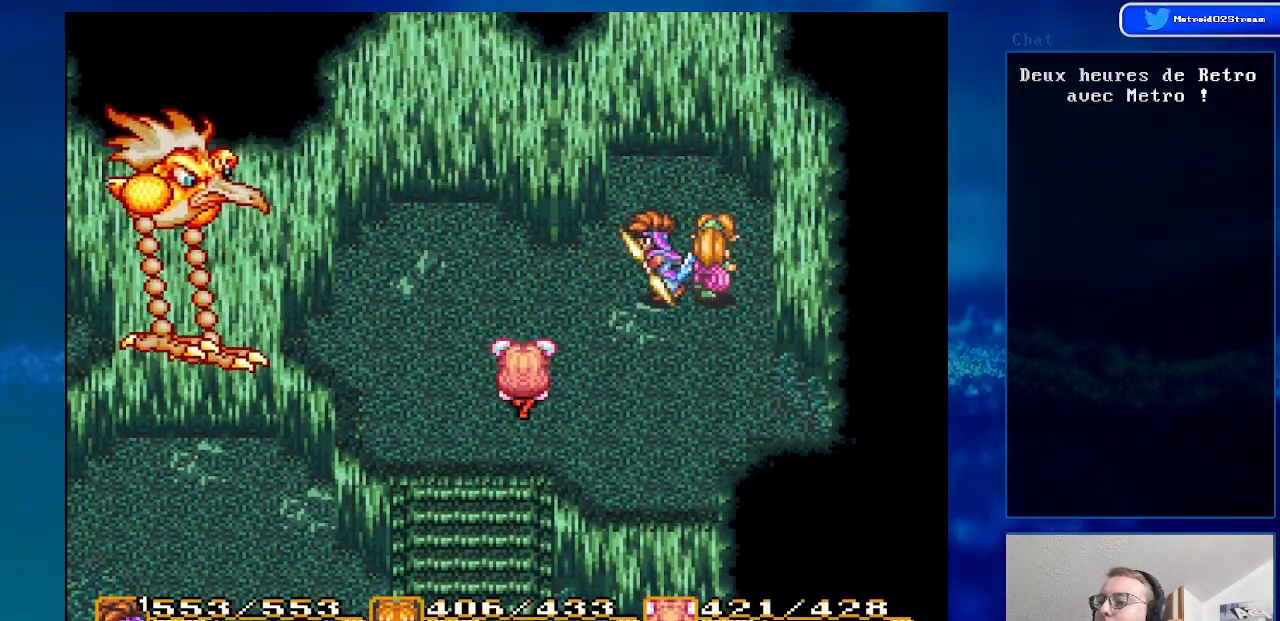
{"buttons": ["DPAD_DOWN", "DPAD_LEFT"], "events": [[150, "DPAD_DOWN", "down"]]}
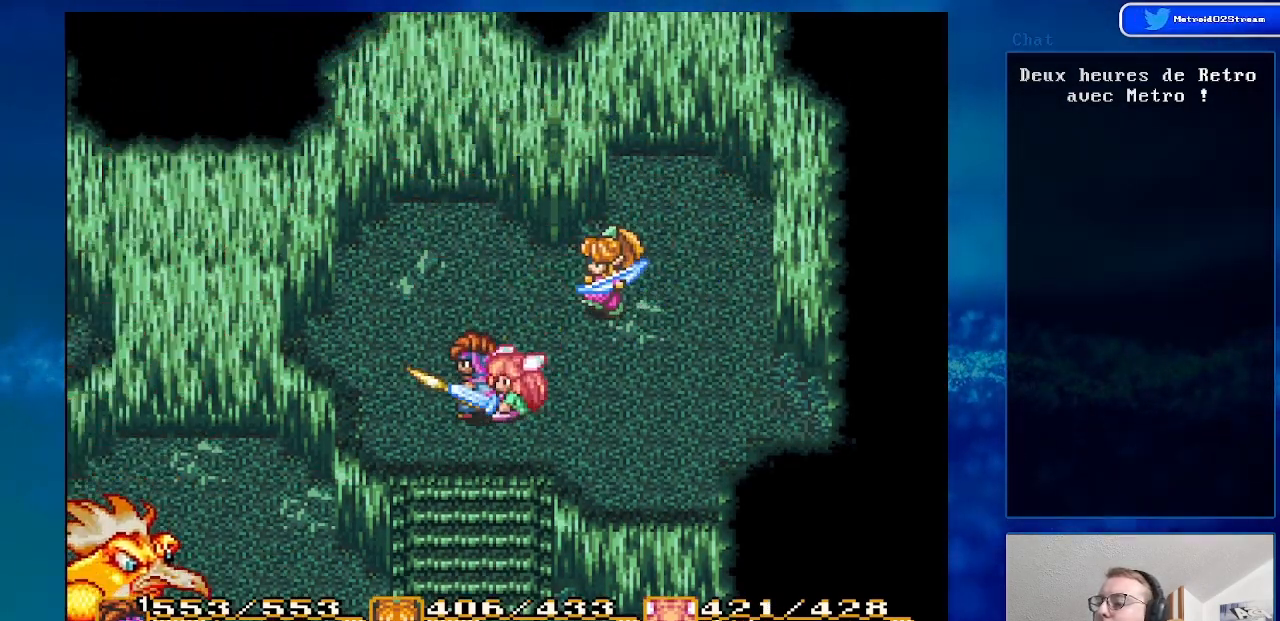
{"buttons": ["DPAD_DOWN"], "events": [[350, "DPAD_LEFT", "up"]]}
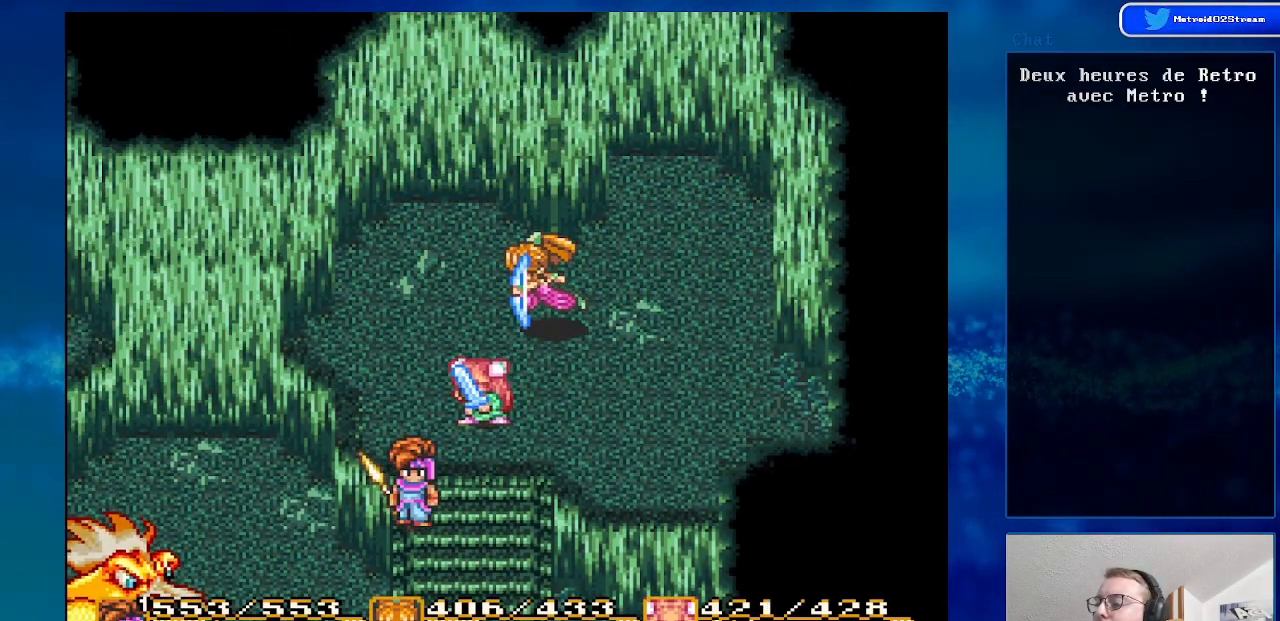
{"buttons": ["A", "DPAD_LEFT"], "events": [[383, "DPAD_LEFT", "down"], [467, "DPAD_DOWN", "up"], [500, "A", "down"]]}
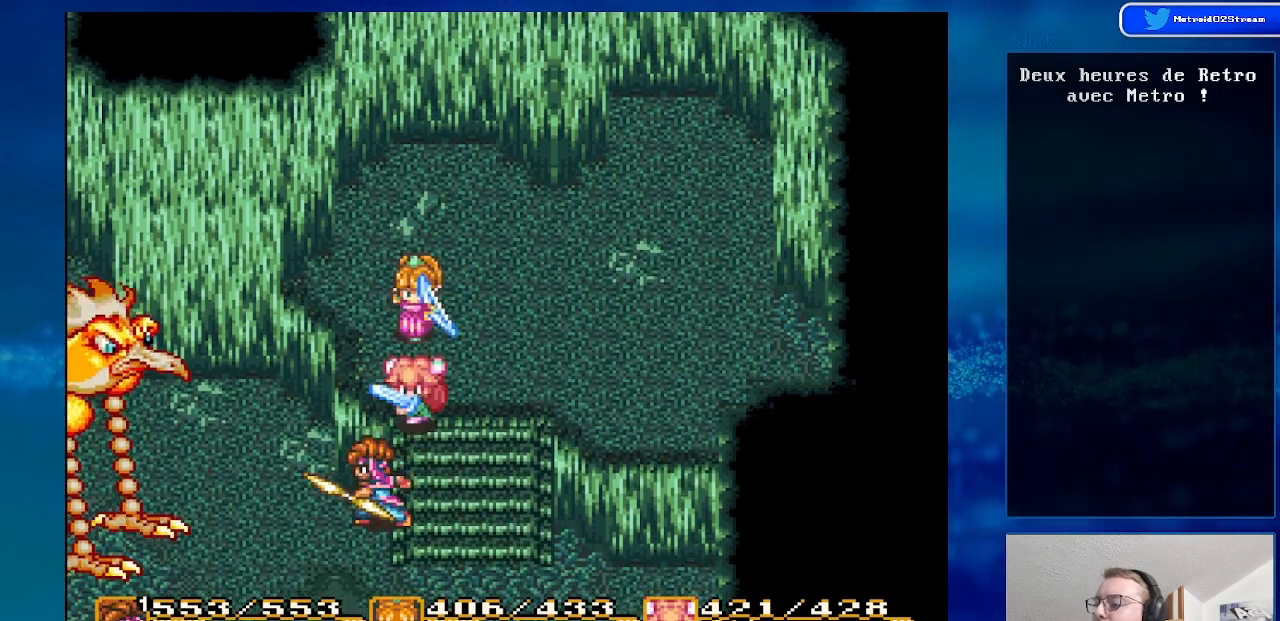
{"buttons": ["DPAD_DOWN", "DPAD_RIGHT"], "events": [[83, "DPAD_LEFT", "up"], [167, "A", "up"], [483, "DPAD_DOWN", "down"], [483, "DPAD_RIGHT", "down"]]}
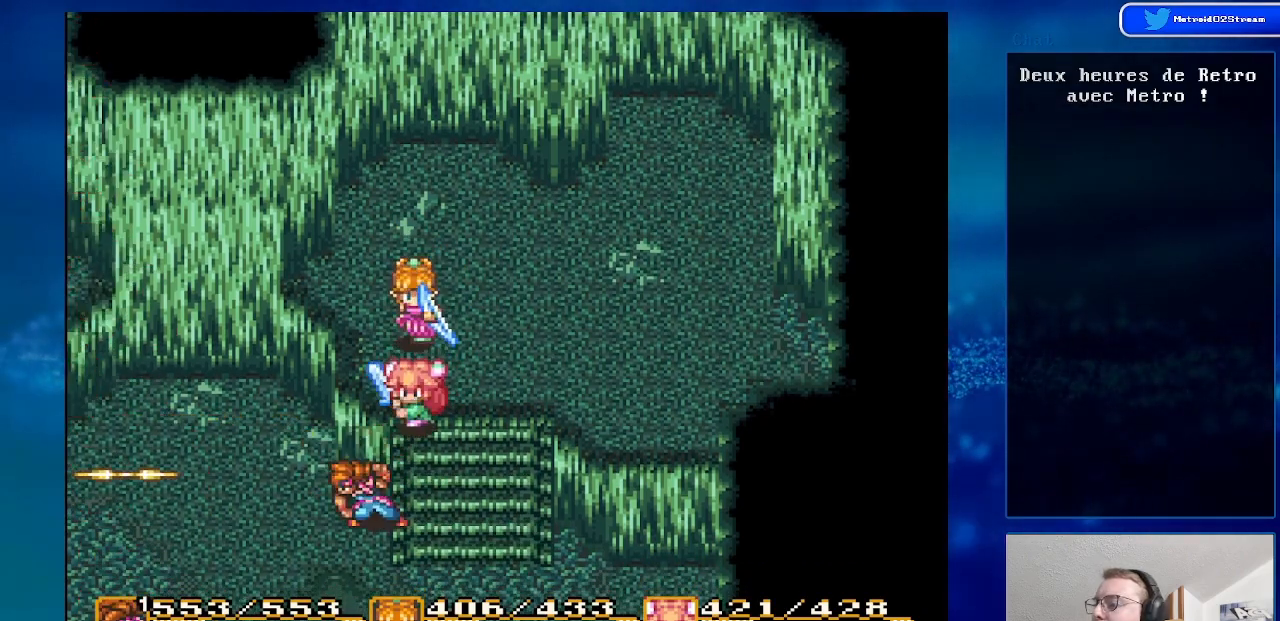
{"buttons": ["DPAD_DOWN", "DPAD_LEFT"], "events": [[67, "DPAD_RIGHT", "up"], [467, "DPAD_LEFT", "down"]]}
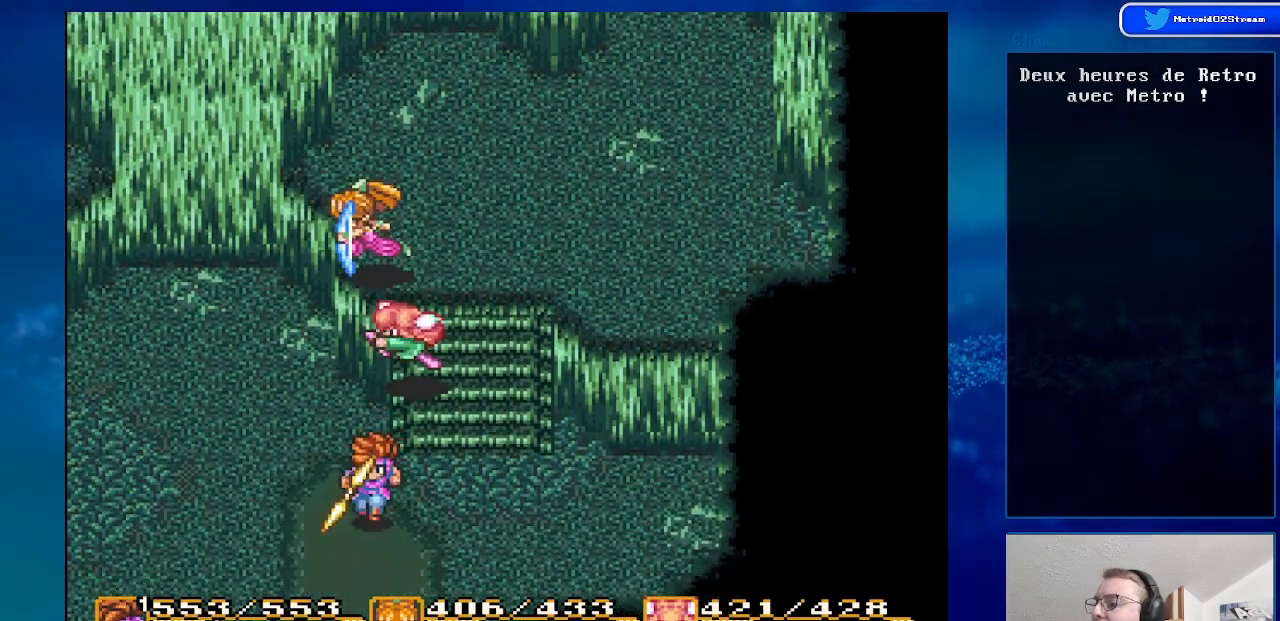
{"buttons": ["DPAD_LEFT"], "events": [[83, "DPAD_DOWN", "up"]]}
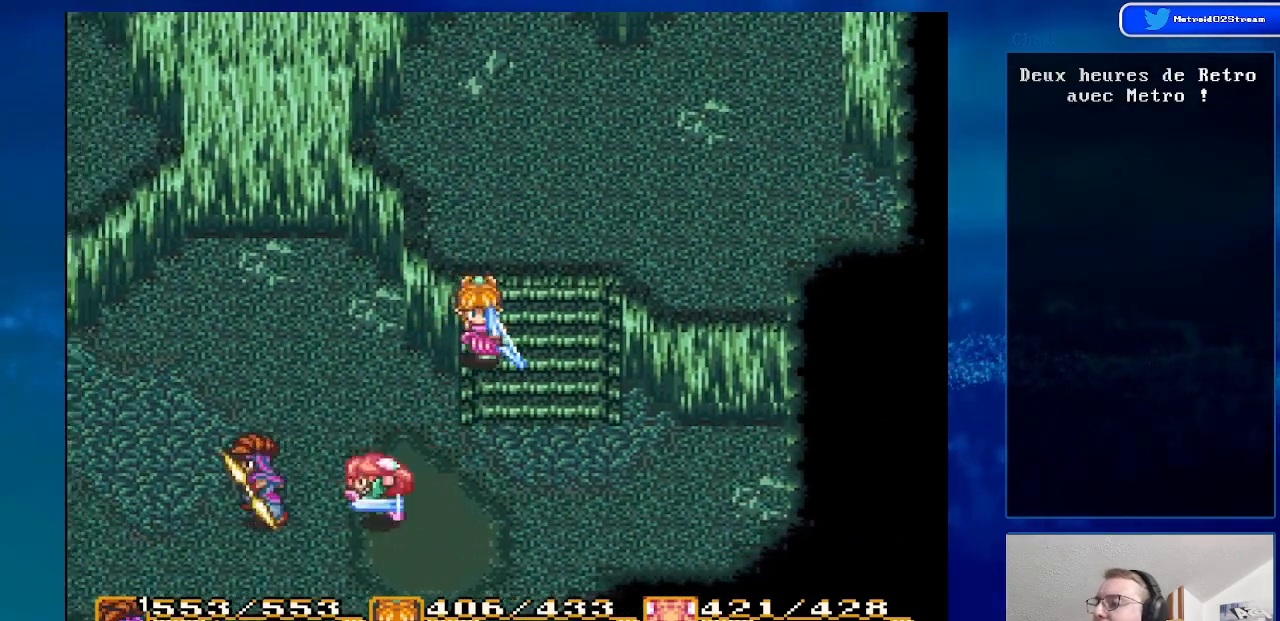
{"buttons": ["DPAD_UP", "DPAD_LEFT"], "events": [[467, "DPAD_UP", "down"]]}
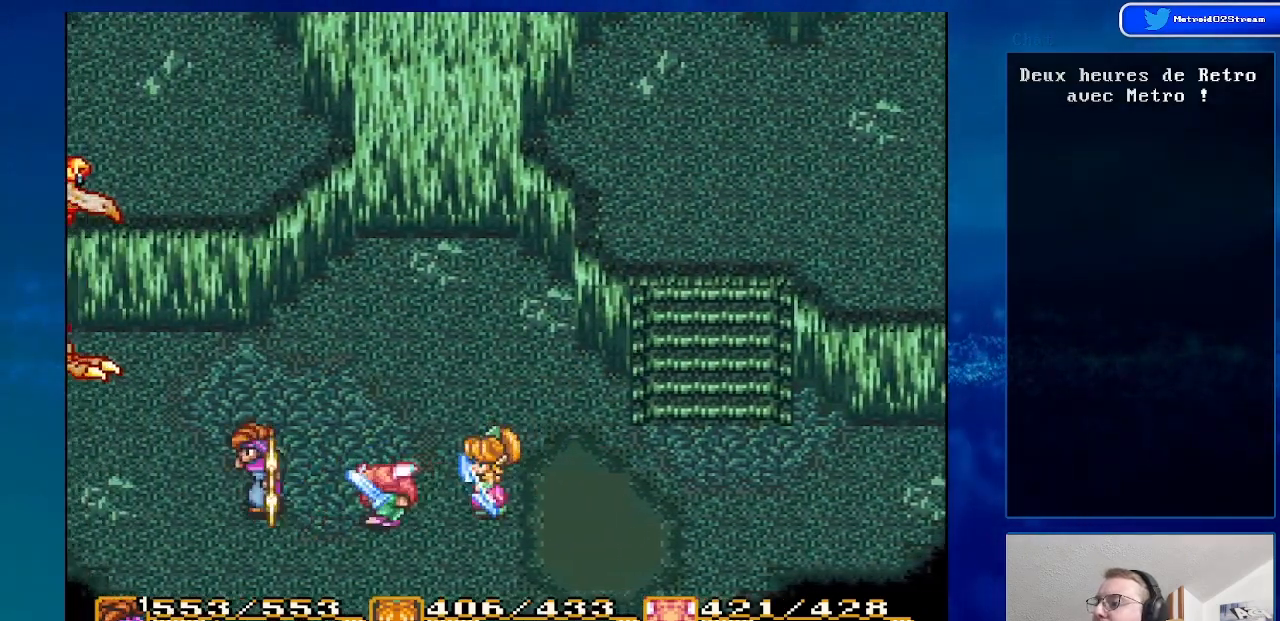
{"buttons": ["A"], "events": [[367, "A", "down"], [450, "DPAD_LEFT", "up"], [450, "DPAD_UP", "up"]]}
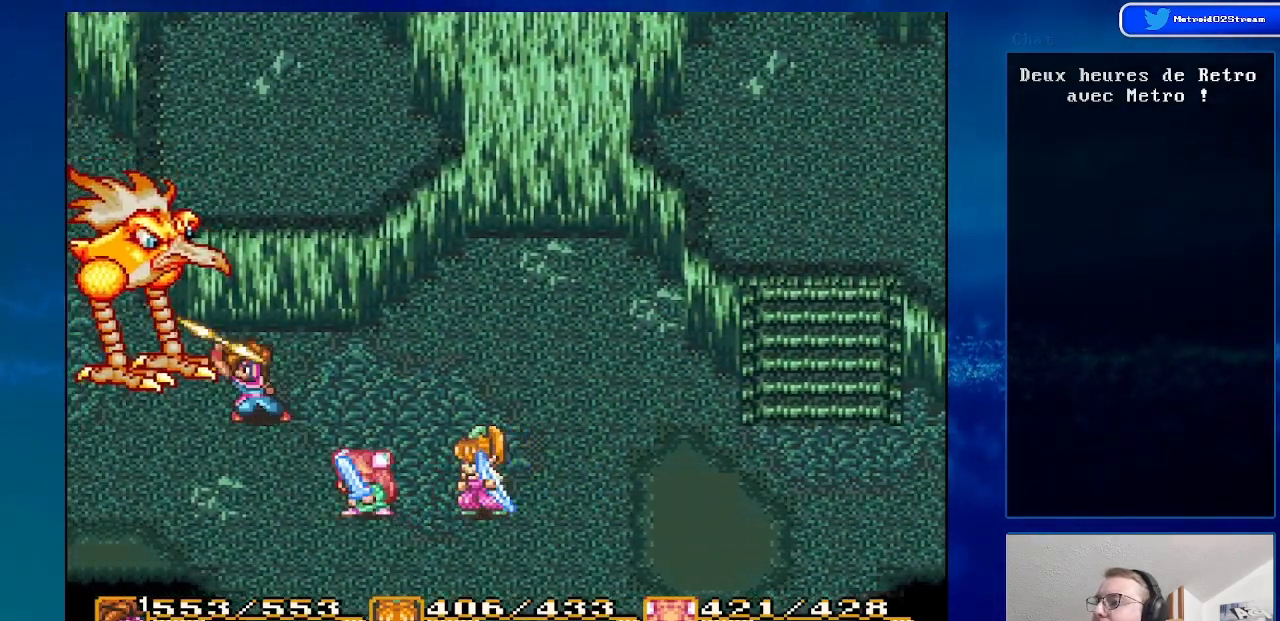
{"buttons": ["DPAD_RIGHT"], "events": [[67, "A", "up"], [350, "DPAD_RIGHT", "down"]]}
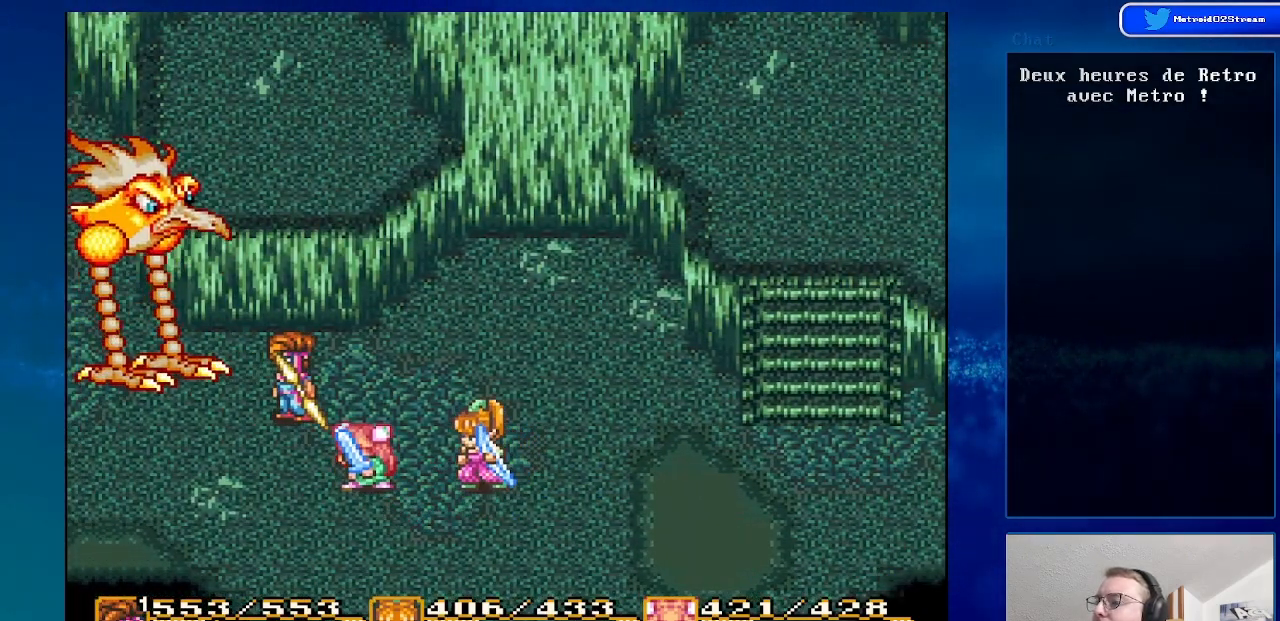
{"buttons": ["A"], "events": [[50, "DPAD_UP", "down"], [133, "DPAD_RIGHT", "up"], [167, "Y", "down"], [200, "DPAD_UP", "up"], [300, "Y", "up"], [433, "A", "down"]]}
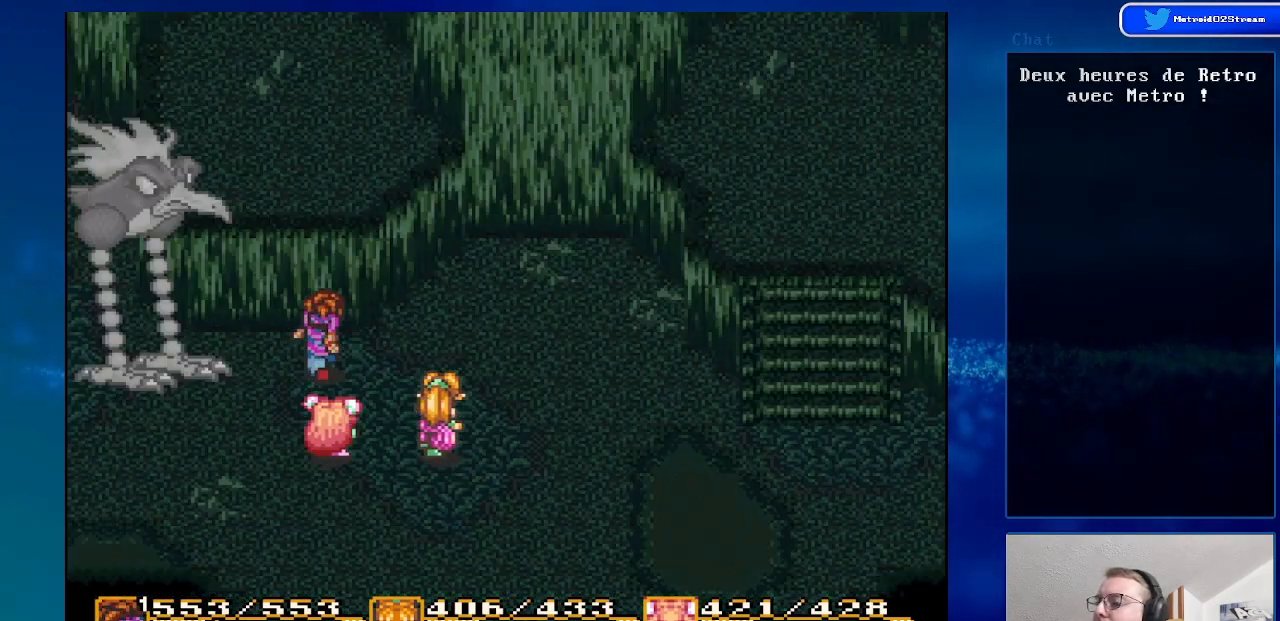
{"buttons": ["A"], "events": [[33, "A", "up"], [150, "A", "down"], [233, "A", "up"], [333, "A", "down"], [433, "A", "up"], [500, "A", "down"]]}
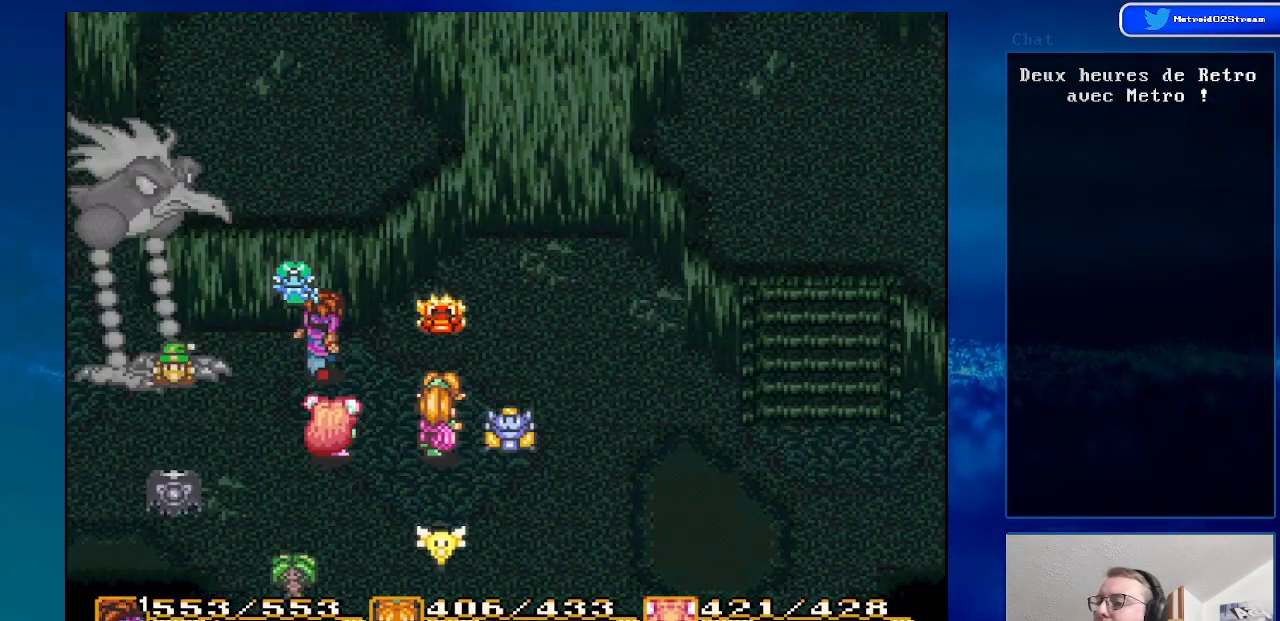
{"buttons": [], "events": [[100, "A", "up"], [200, "A", "down"], [333, "A", "up"], [400, "A", "down"], [450, "A", "up"]]}
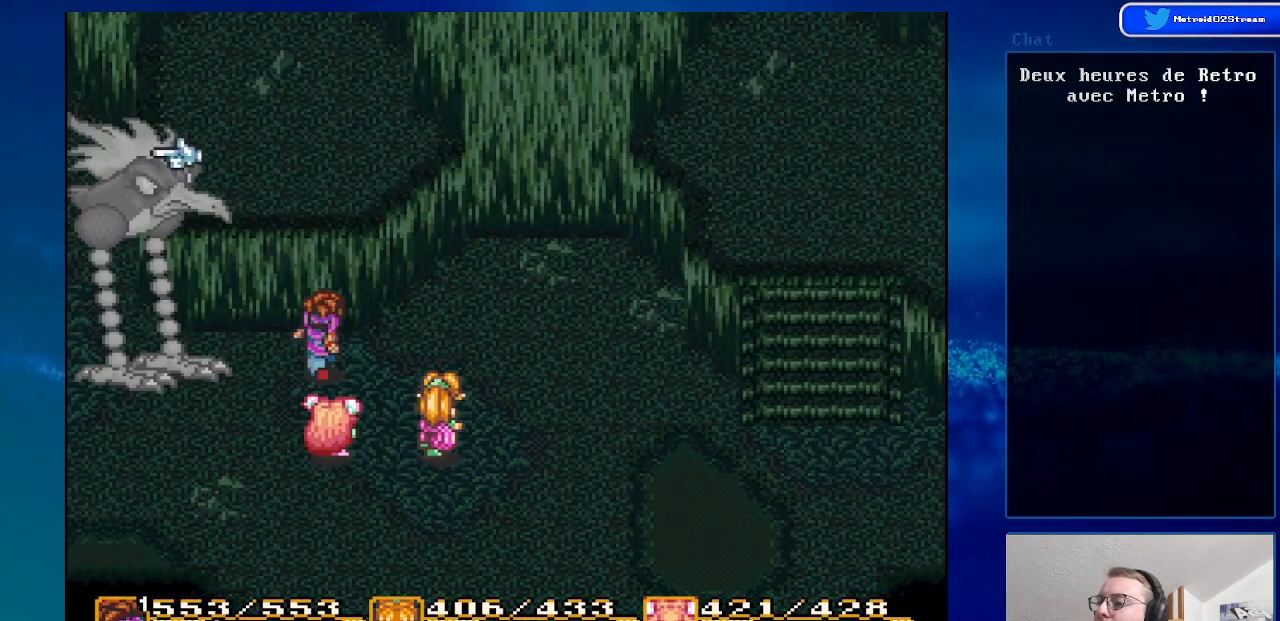
{"buttons": ["DPAD_UP", "DPAD_LEFT"], "events": [[50, "A", "down"], [150, "A", "up"], [300, "DPAD_UP", "down"], [333, "DPAD_LEFT", "down"]]}
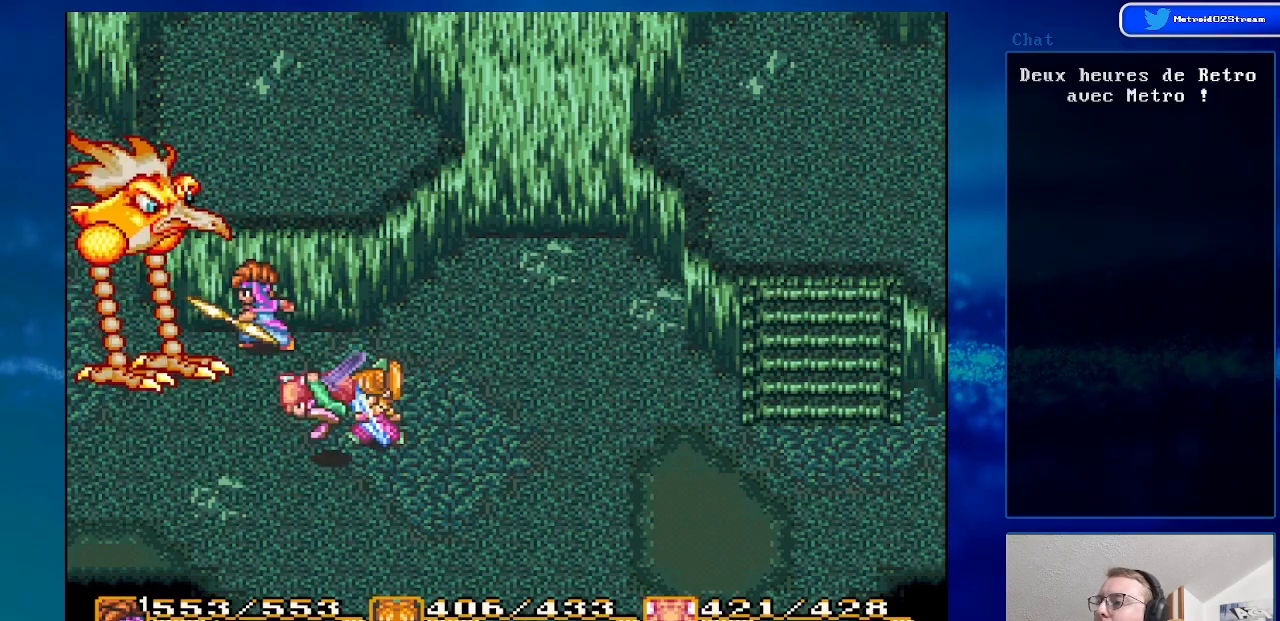
{"buttons": ["DPAD_RIGHT"], "events": [[133, "DPAD_UP", "up"], [150, "A", "down"], [183, "DPAD_LEFT", "up"], [267, "A", "up"], [450, "DPAD_RIGHT", "down"]]}
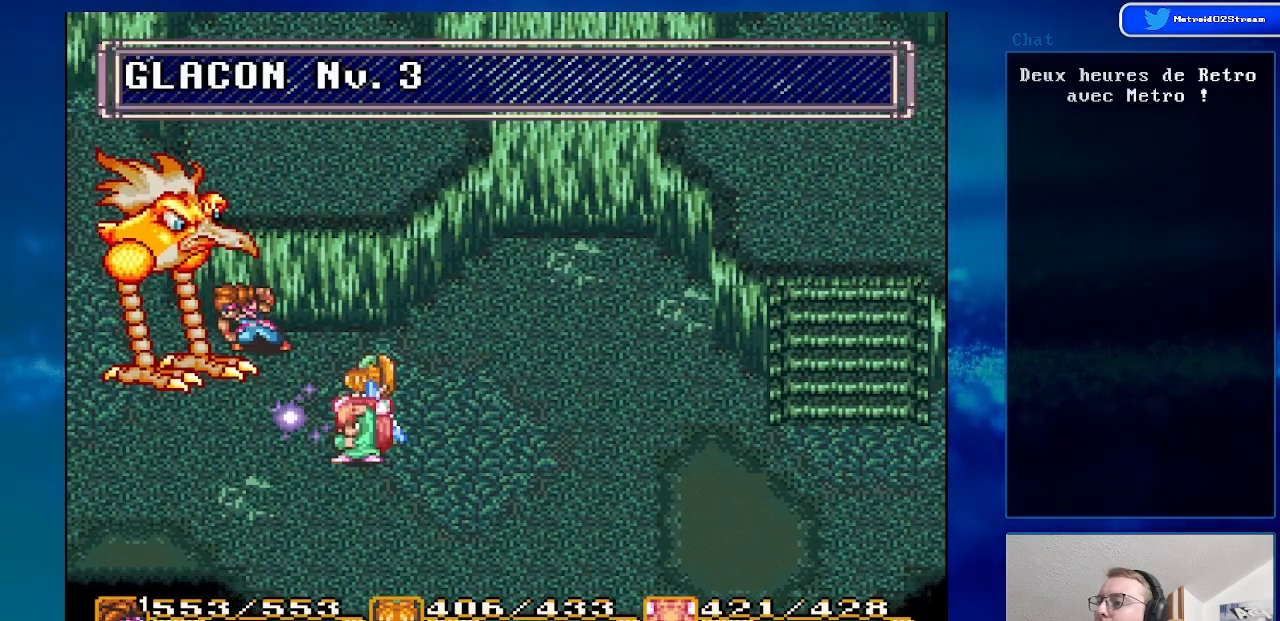
{"buttons": ["DPAD_RIGHT"], "events": []}
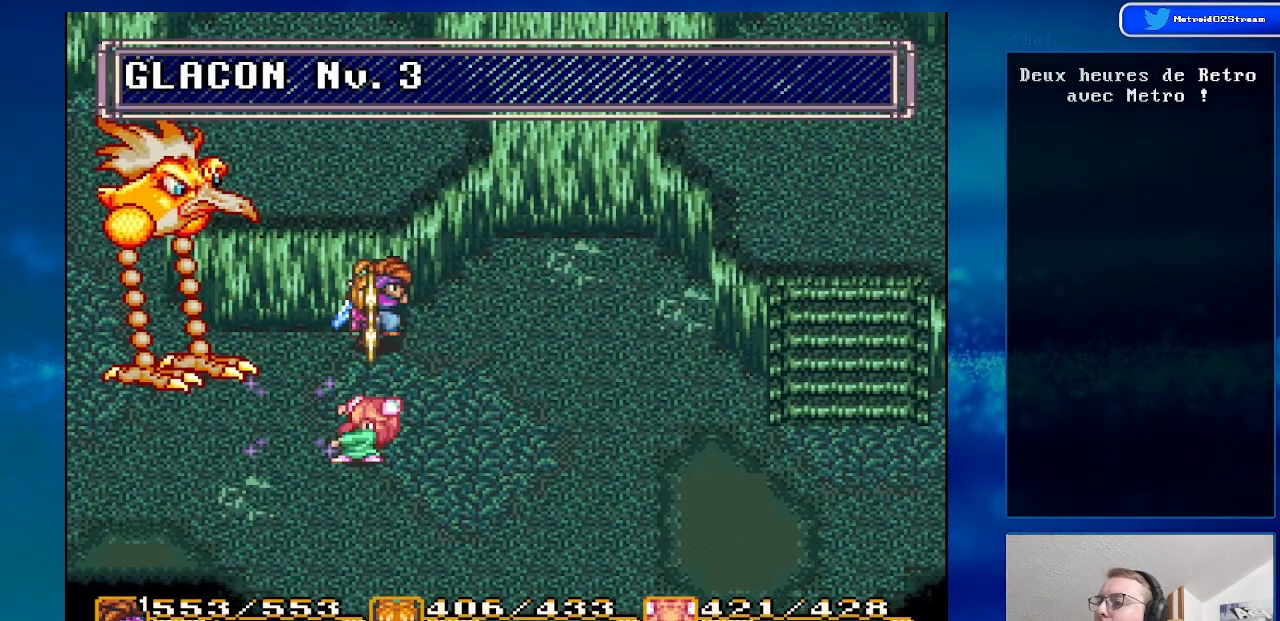
{"buttons": ["DPAD_RIGHT"], "events": []}
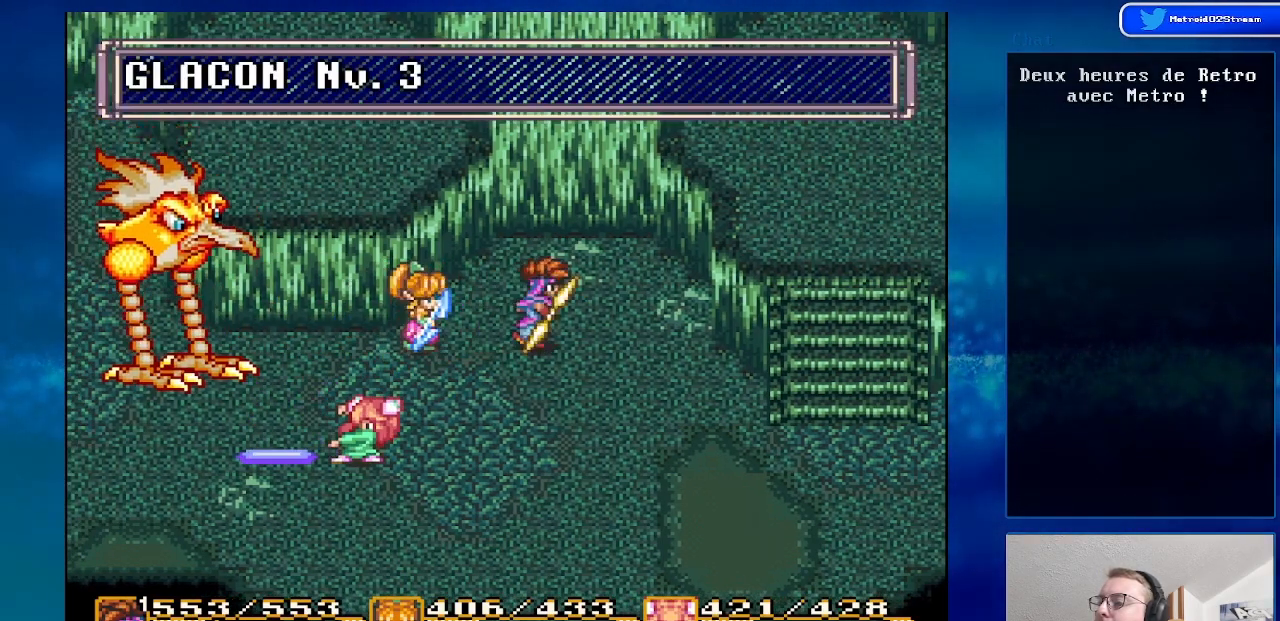
{"buttons": [], "events": [[33, "DPAD_RIGHT", "up"], [150, "DPAD_LEFT", "down"], [233, "A", "down"], [333, "DPAD_LEFT", "up"], [433, "A", "up"]]}
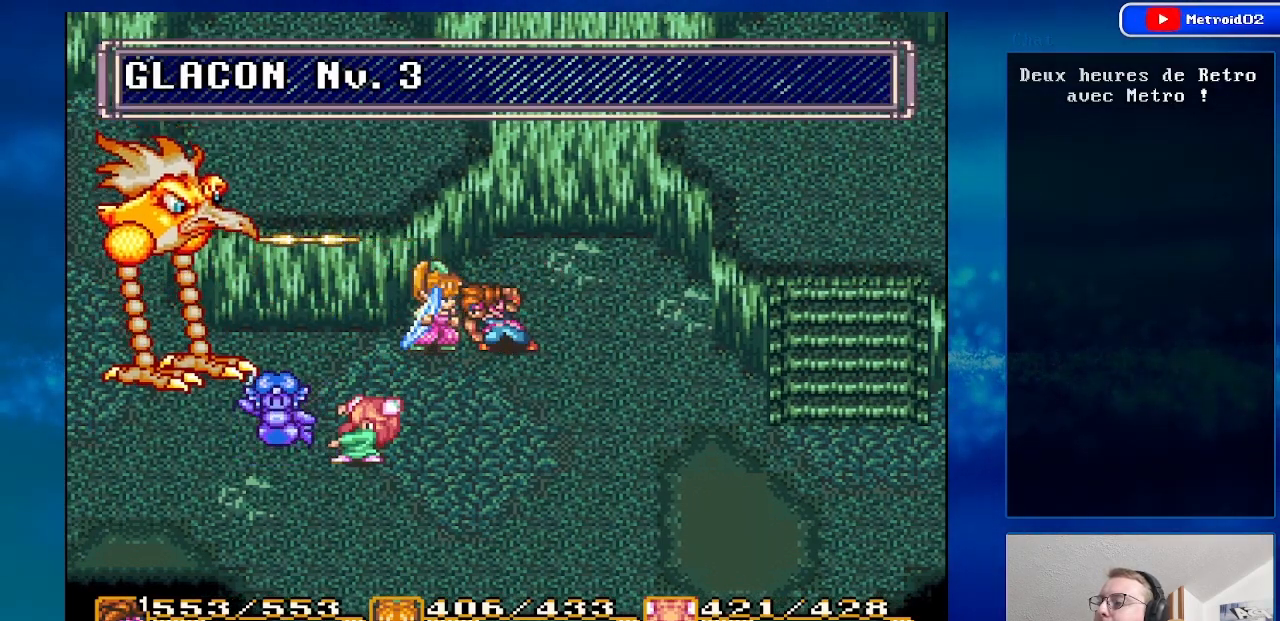
{"buttons": [], "events": []}
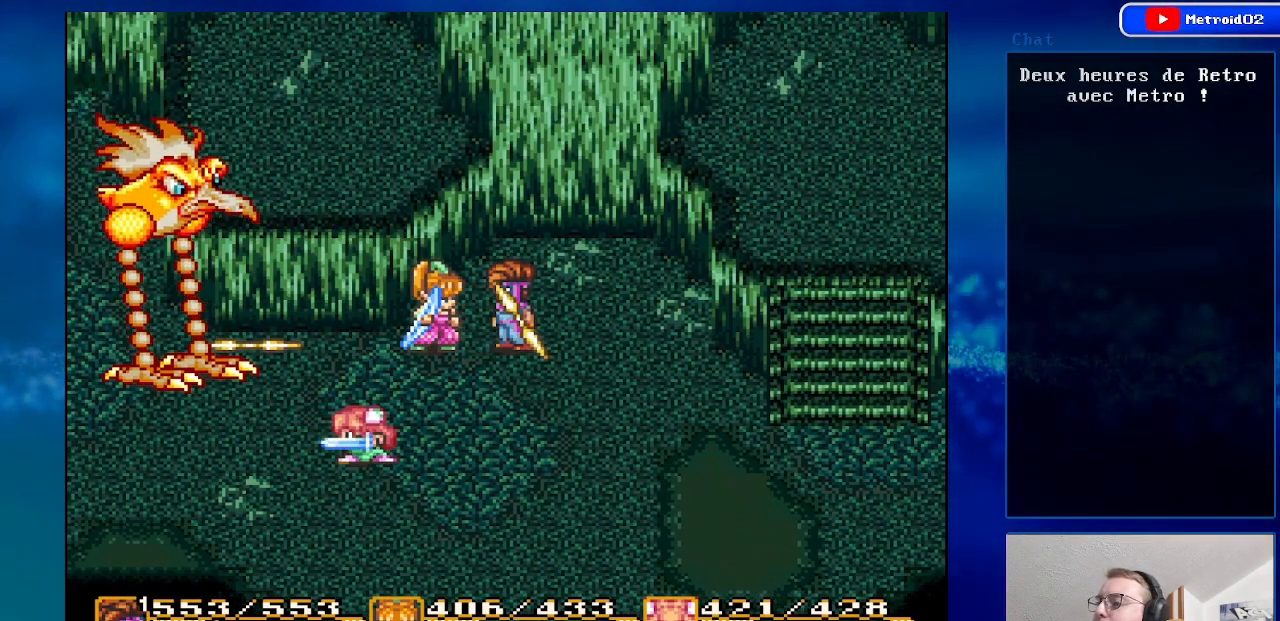
{"buttons": [], "events": [[167, "DPAD_LEFT", "down"], [333, "DPAD_LEFT", "up"]]}
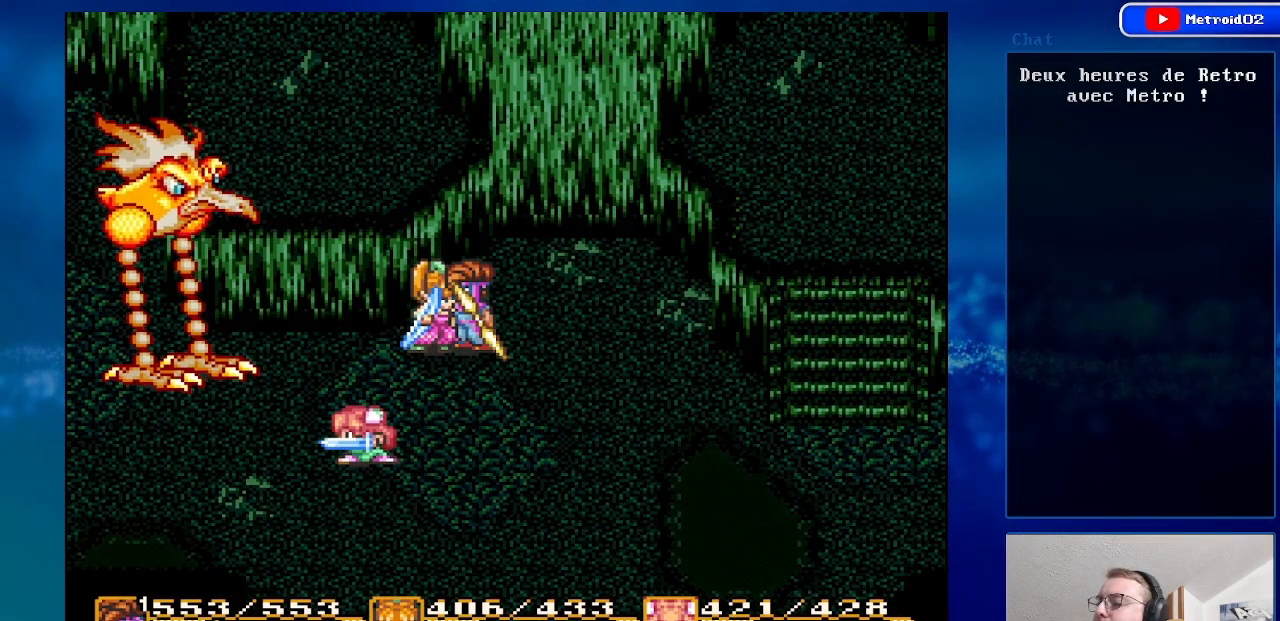
{"buttons": [], "events": []}